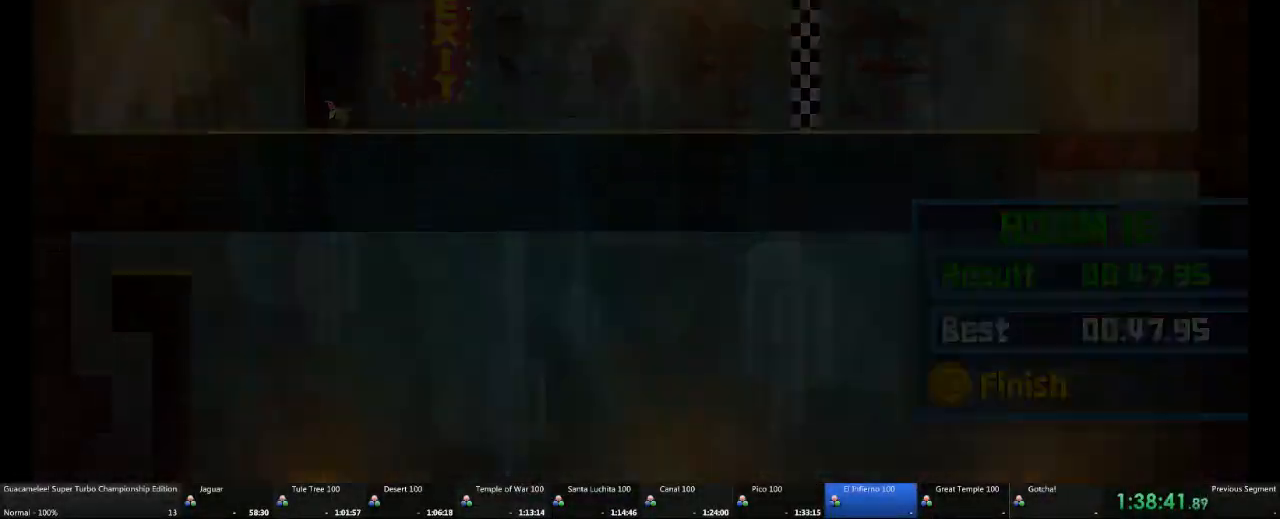
Gameplay with a controller (Xbox layout); each line is a JSON object with the inputs held at the frame after it. "events" lists button and stick changes between this image and that frame as [ms after this image, input, new state], when the widget could be followed in between. Not read: DPAD_RIGHT L2 L3 R3.
{"buttons": [], "left_stick": "left", "right_stick": "center"}
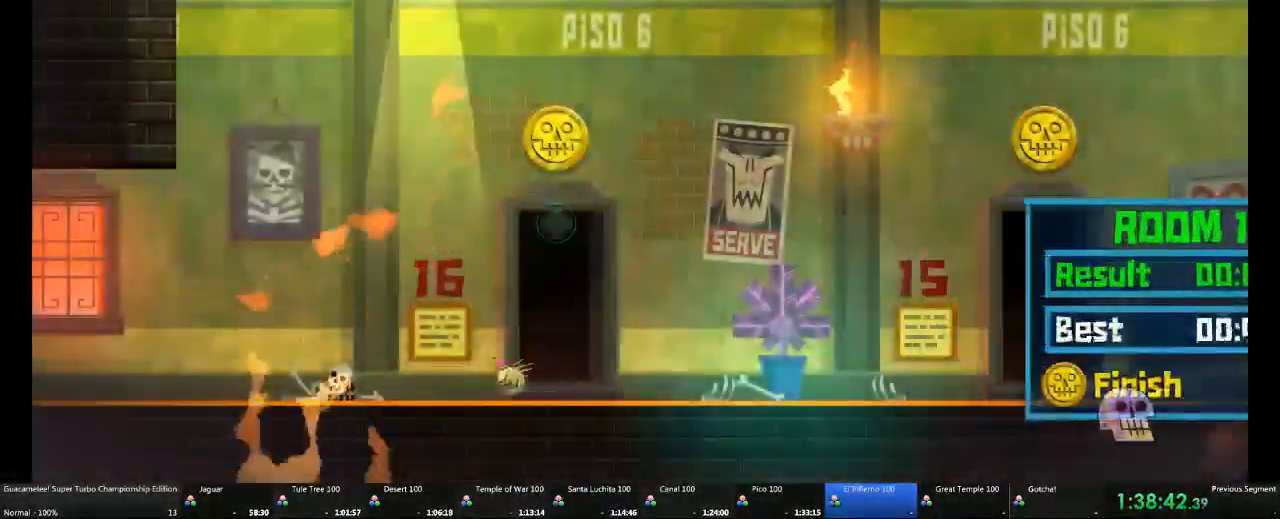
{"buttons": [], "left_stick": "left", "right_stick": "center", "events": []}
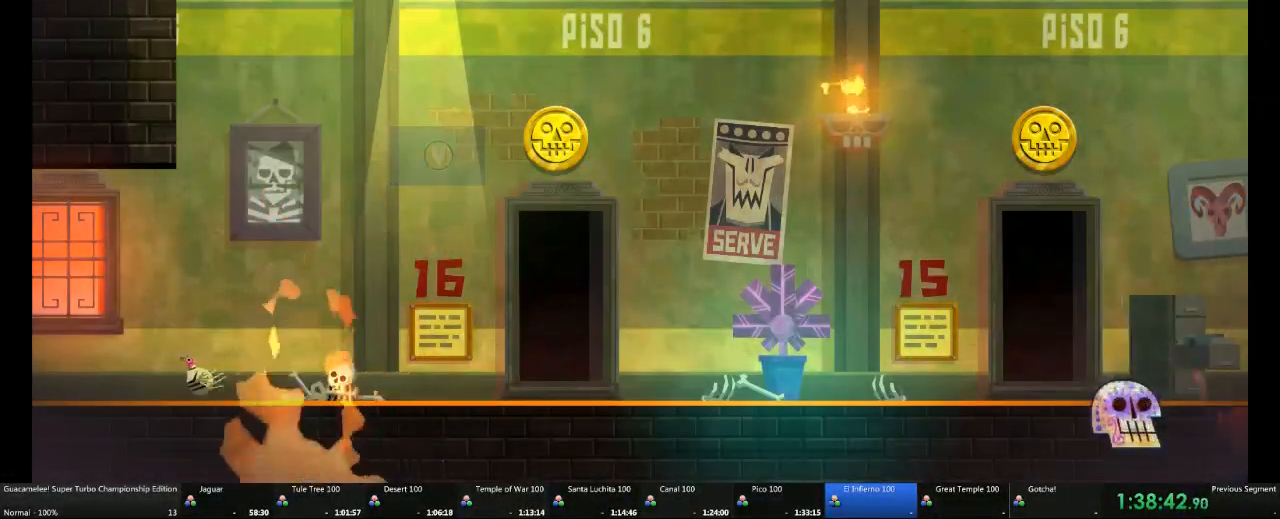
{"buttons": [], "left_stick": "left", "right_stick": "center", "events": []}
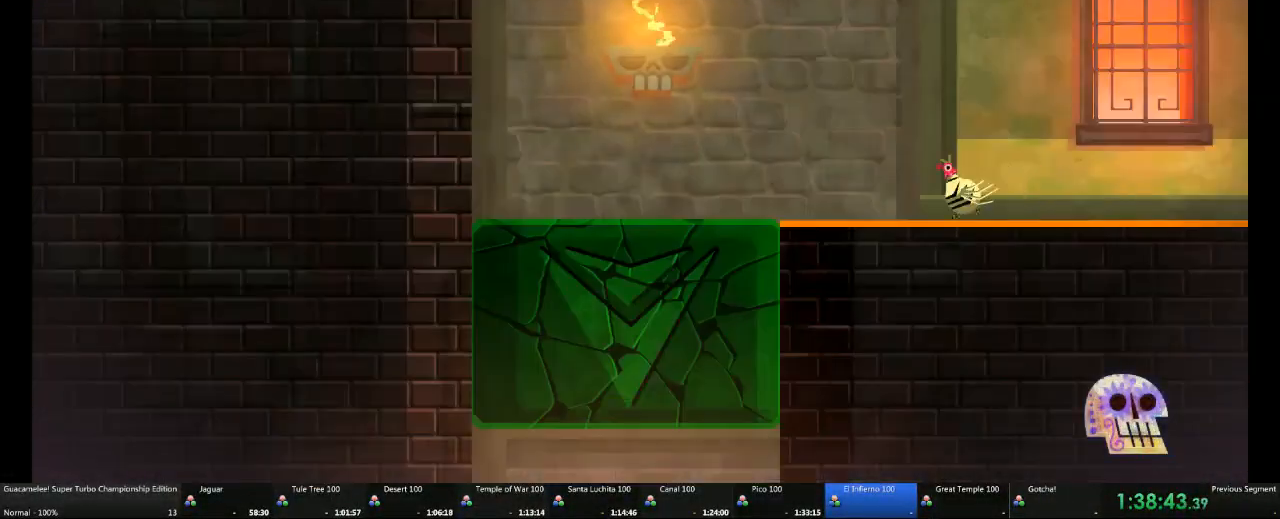
{"buttons": [], "left_stick": "left", "right_stick": "center"}